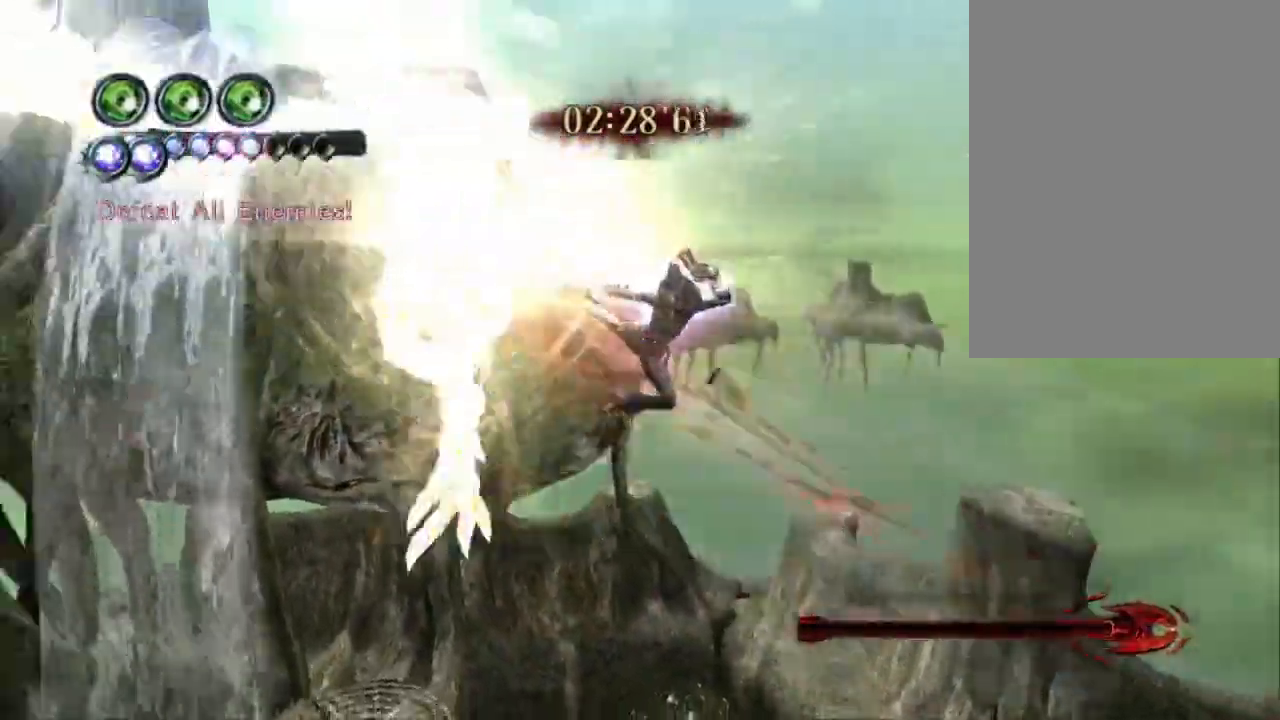
Gameplay with a controller (PlayStation layout); each line is a JSON object with the inputs held at the frame after it (dt_ms = milliseconds from this image to that frame). "events" lists button and stick changes between this image and that frame as [ms after this image, input, new state], when the widget could be followed in between. Not read: L1 L2 L3 R1 R2 R3 SELECT START.
{"dt_ms": 500, "buttons": ["CIRCLE"], "left_stick": "center", "right_stick": "center", "events": []}
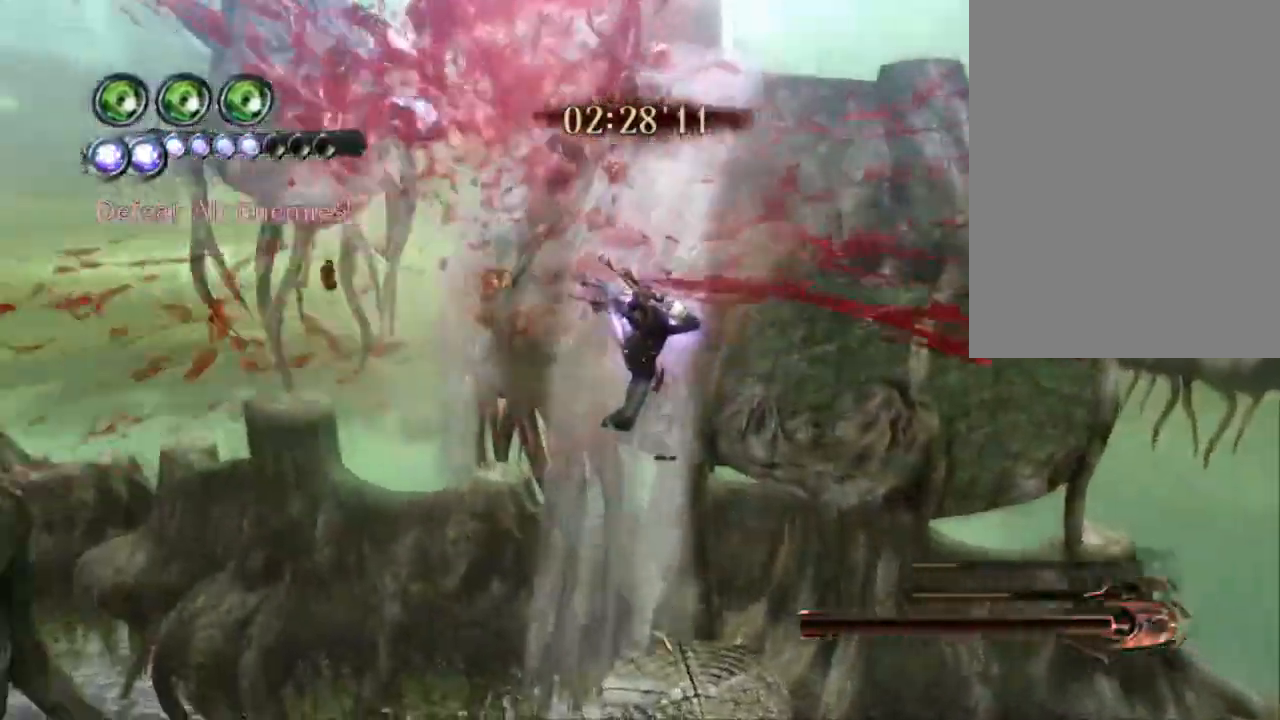
{"dt_ms": 500, "buttons": ["CIRCLE"], "left_stick": "center", "right_stick": "center", "events": []}
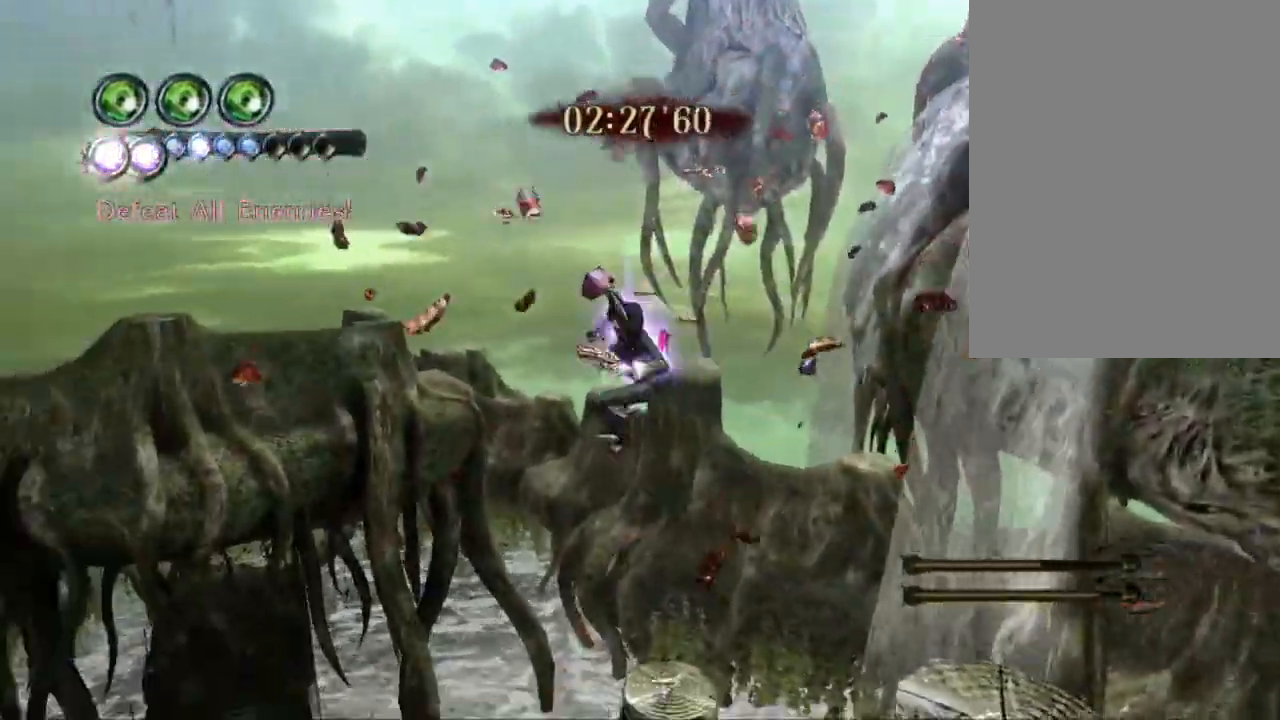
{"dt_ms": 500, "buttons": ["TRIANGLE"], "left_stick": "center", "right_stick": "center", "events": [[17, "CIRCLE", "up"], [33, "left_stick", "left"], [217, "left_stick", "right"], [300, "left_stick", "up"], [333, "TRIANGLE", "down"], [417, "left_stick", "center"]]}
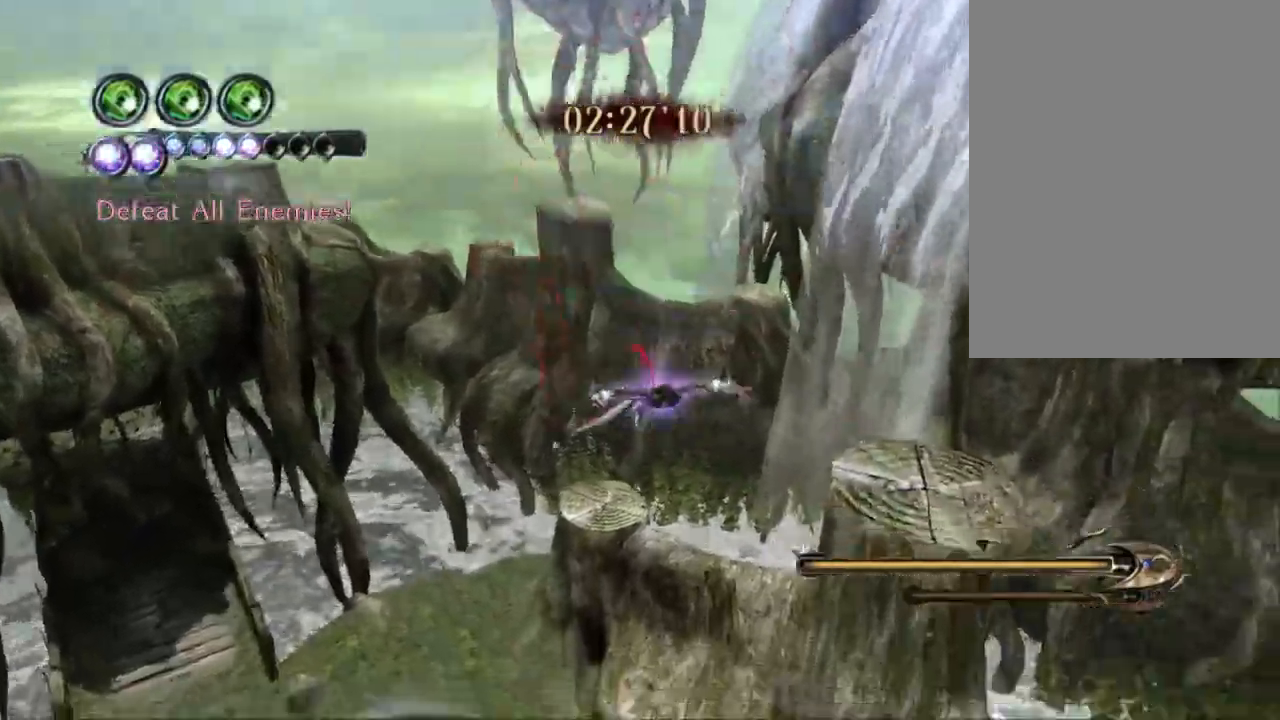
{"dt_ms": 500, "buttons": ["TRIANGLE"], "left_stick": "center", "right_stick": "center", "events": [[117, "right_stick", "left"], [283, "right_stick", "center"]]}
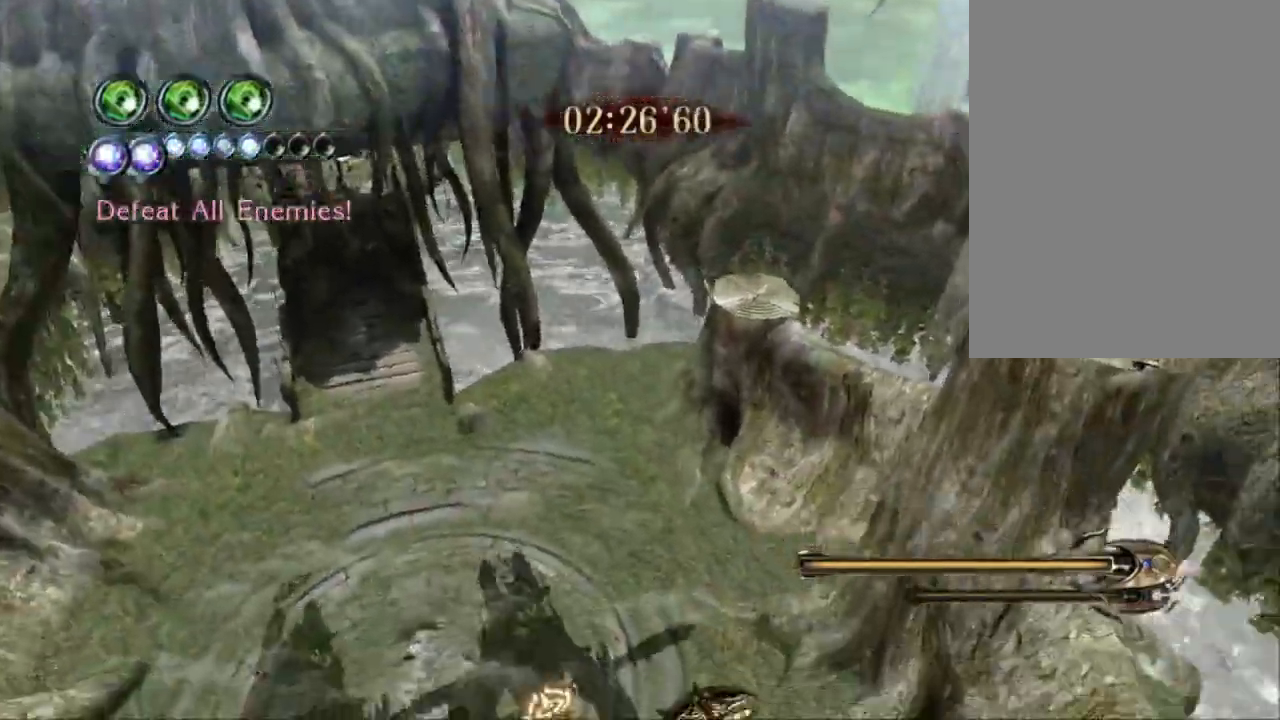
{"dt_ms": 500, "buttons": ["TRIANGLE"], "left_stick": "right", "right_stick": "center", "events": [[283, "left_stick", "up"], [383, "left_stick", "right"]]}
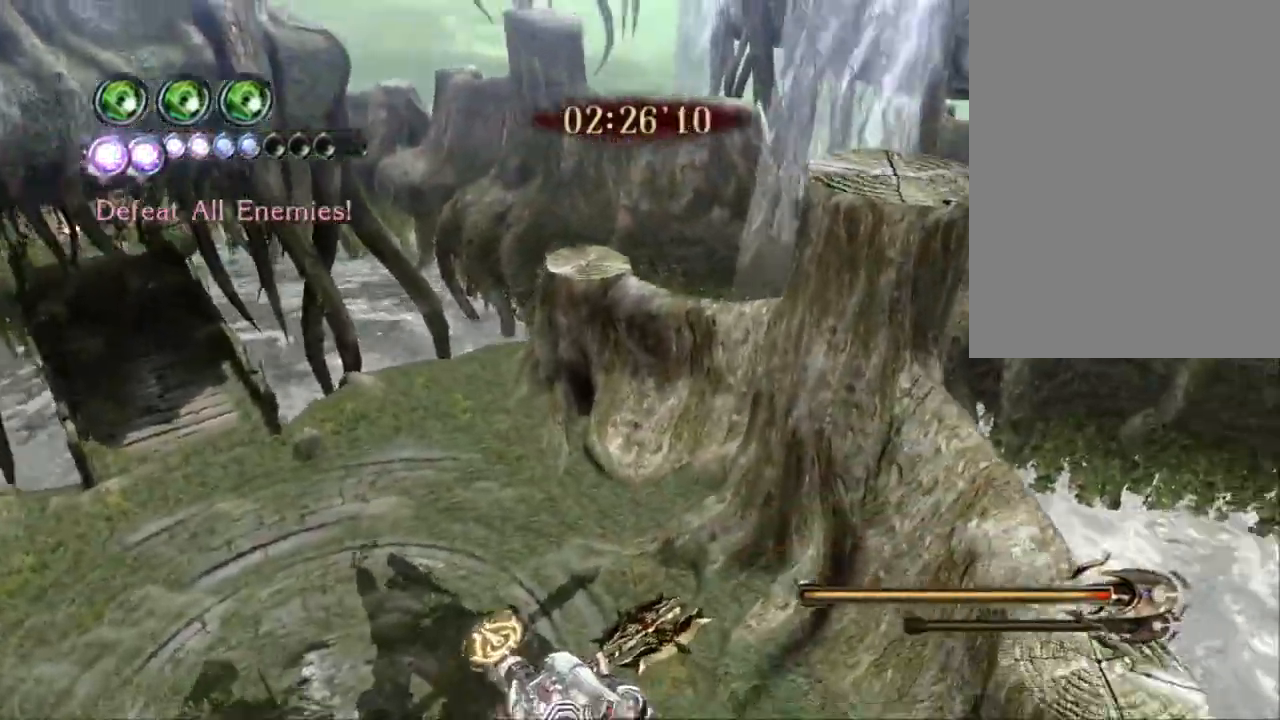
{"dt_ms": 1000, "buttons": ["TRIANGLE"], "left_stick": "down-left", "right_stick": "center"}
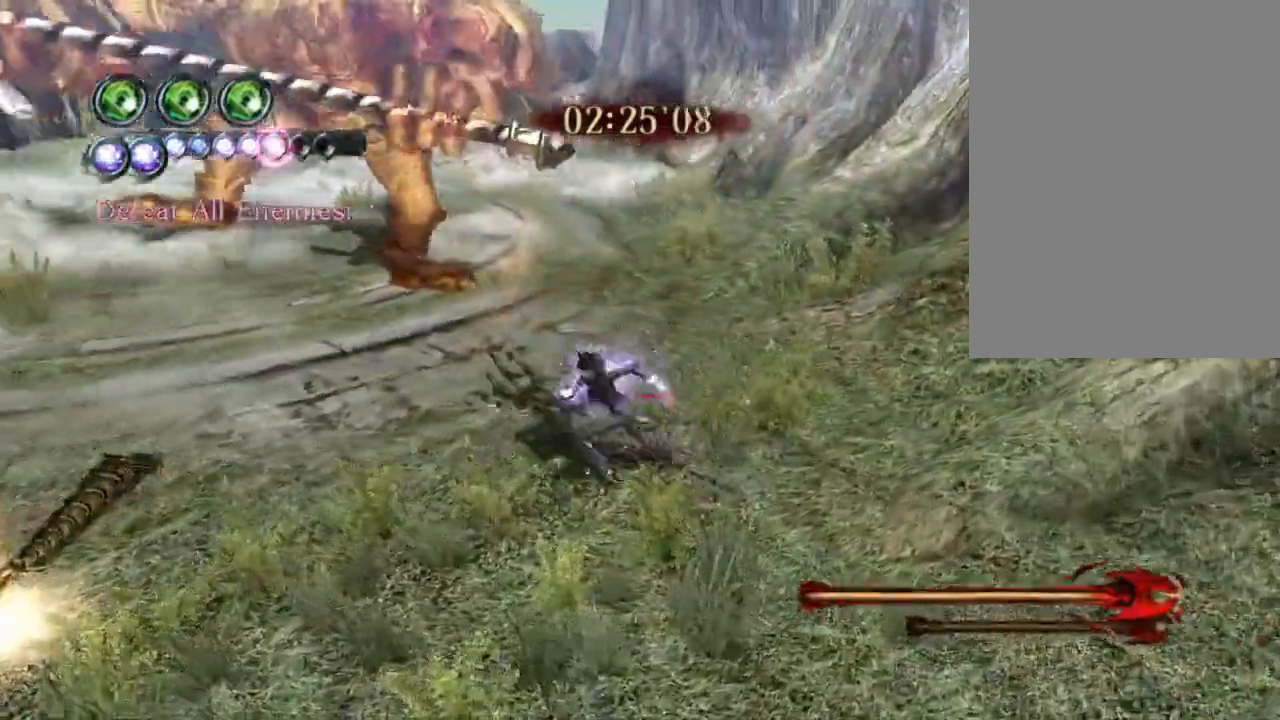
{"dt_ms": 1000, "buttons": ["TRIANGLE"], "left_stick": "center", "right_stick": "center"}
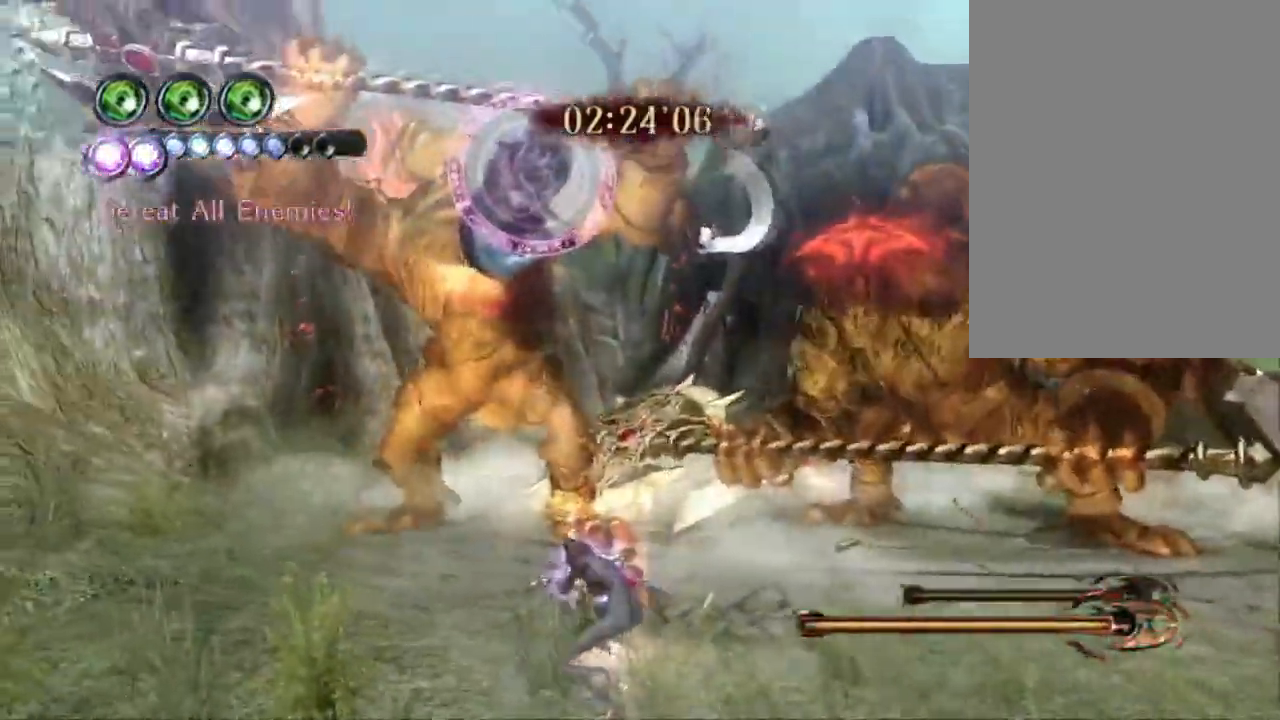
{"dt_ms": 500, "buttons": ["TRIANGLE"], "left_stick": "center", "right_stick": "center", "events": [[233, "right_stick", "down"], [350, "right_stick", "center"]]}